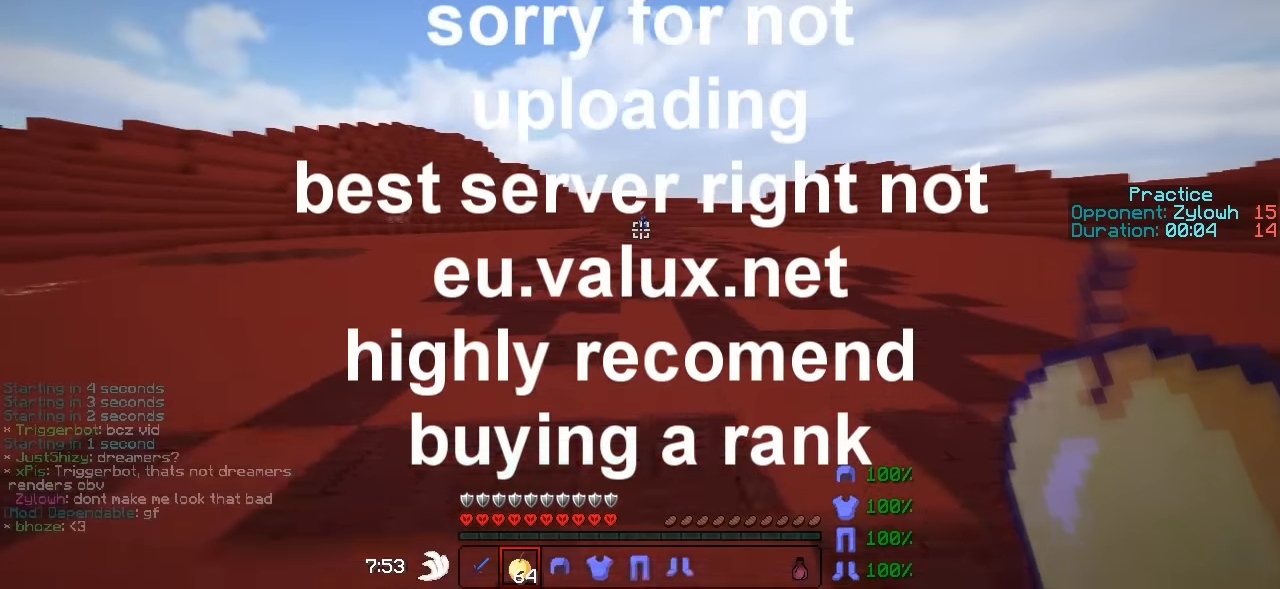
Gameplay with keyboard; each line is a JSON object with the keys held at the frame after it. "events" lists presses ("down") and releases ("up") of "a", "d", "s" and "w" between this image and that frame as [ms after this image, input, new state], when the widget could be followed in between. No other keys are recorded. Mouse input is not recorded.
{"keys": ["w"], "events": []}
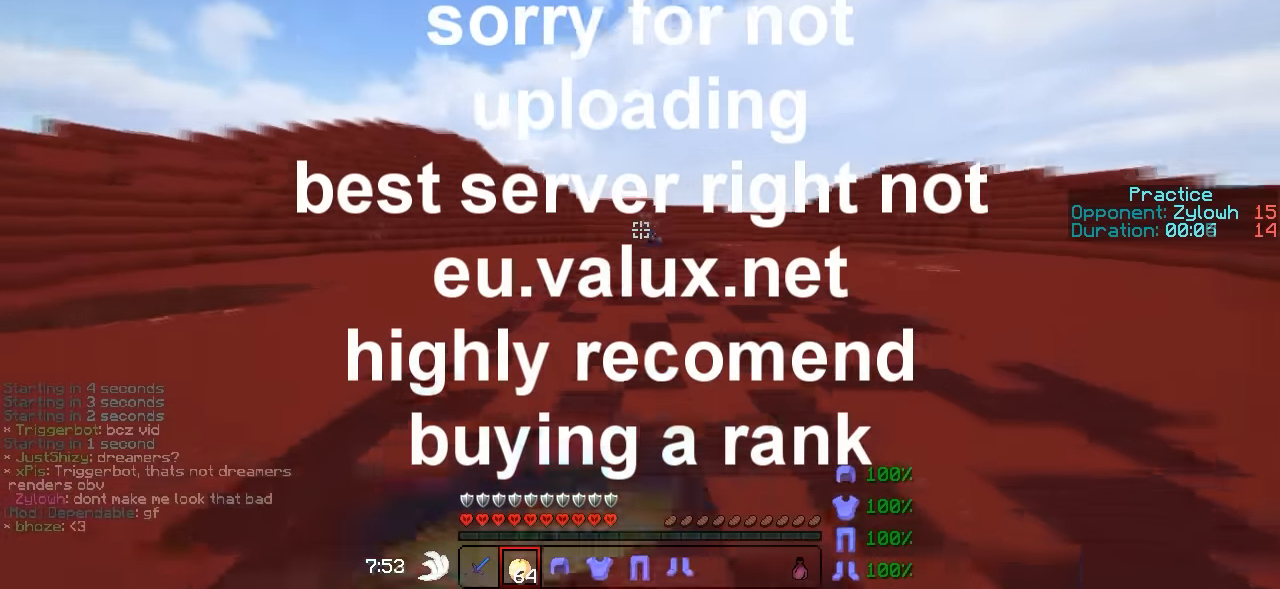
{"keys": ["a", "w"], "events": [[100, "a", "down"]]}
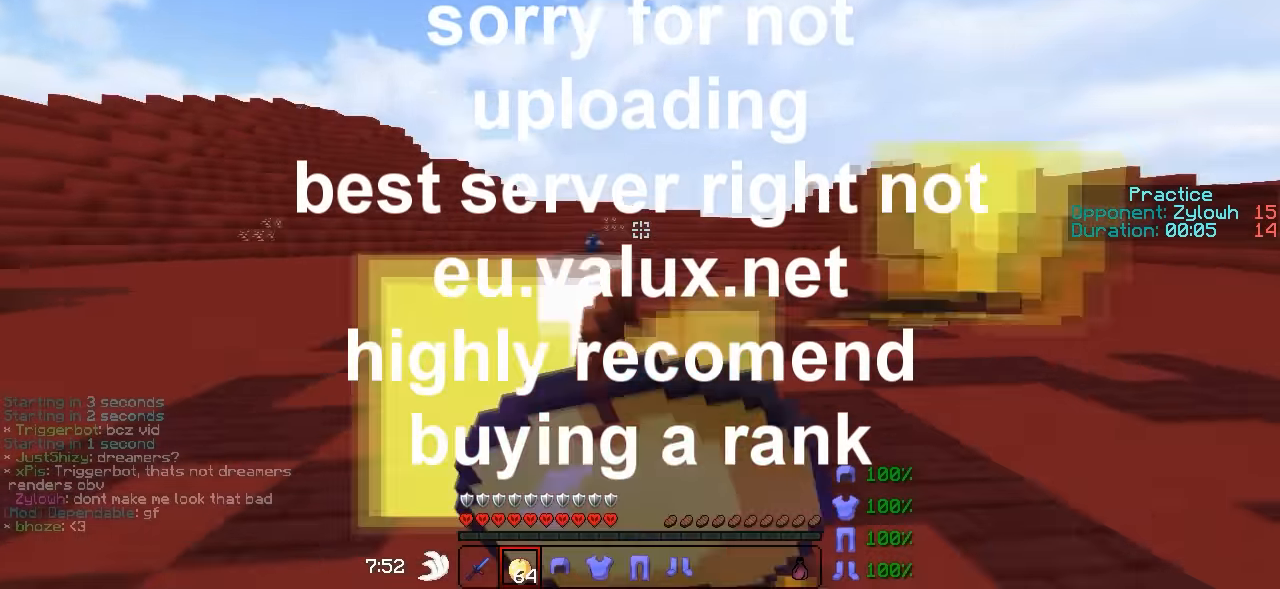
{"keys": ["a", "w"], "events": []}
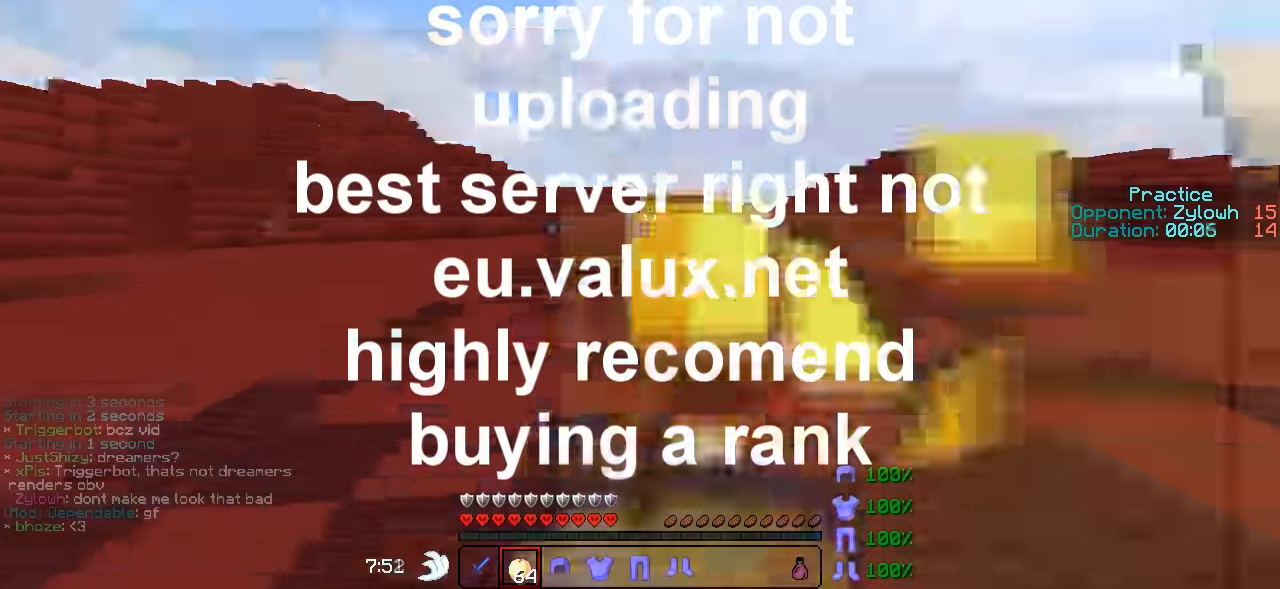
{"keys": ["w"], "events": [[267, "a", "up"]]}
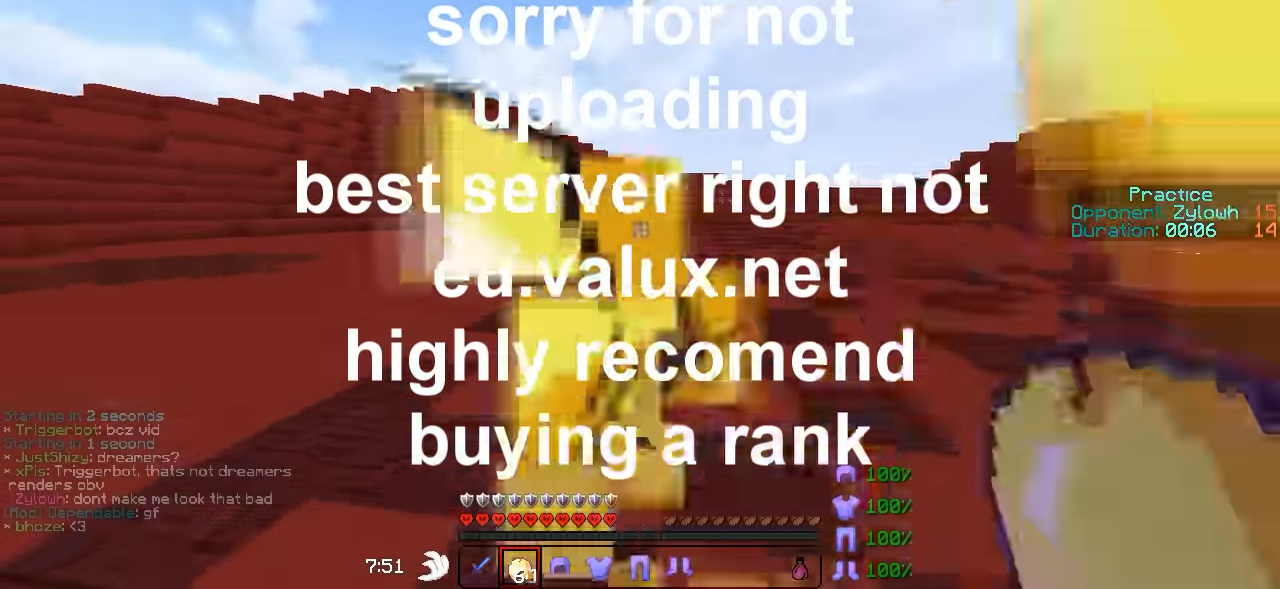
{"keys": ["w"], "events": []}
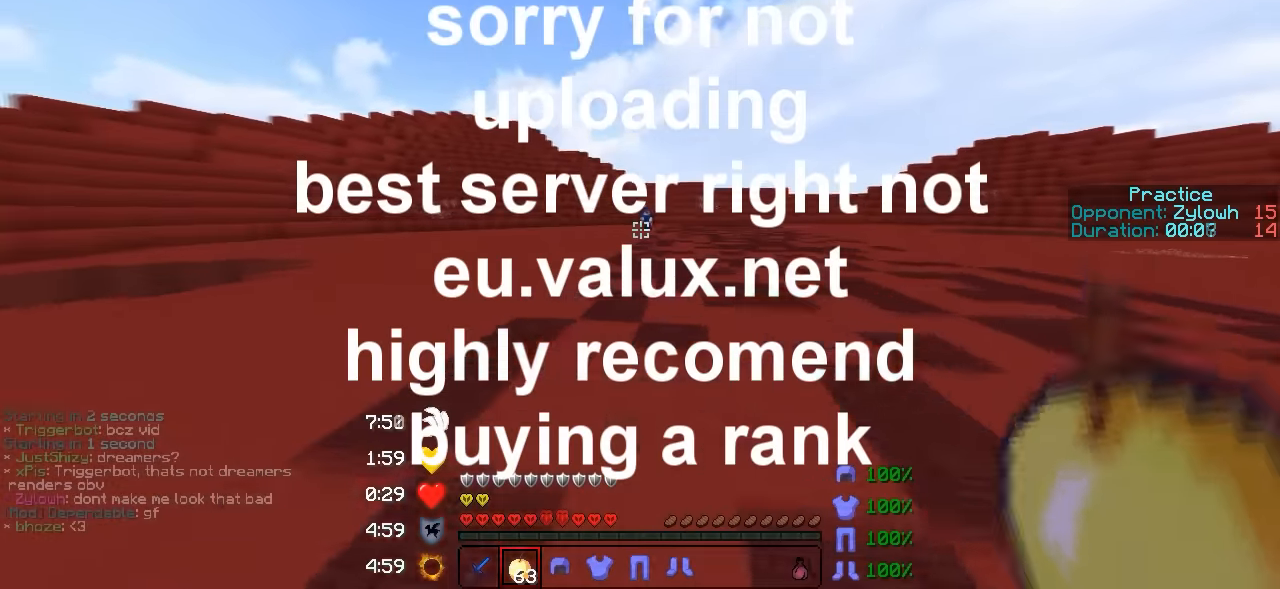
{"keys": ["w"], "events": []}
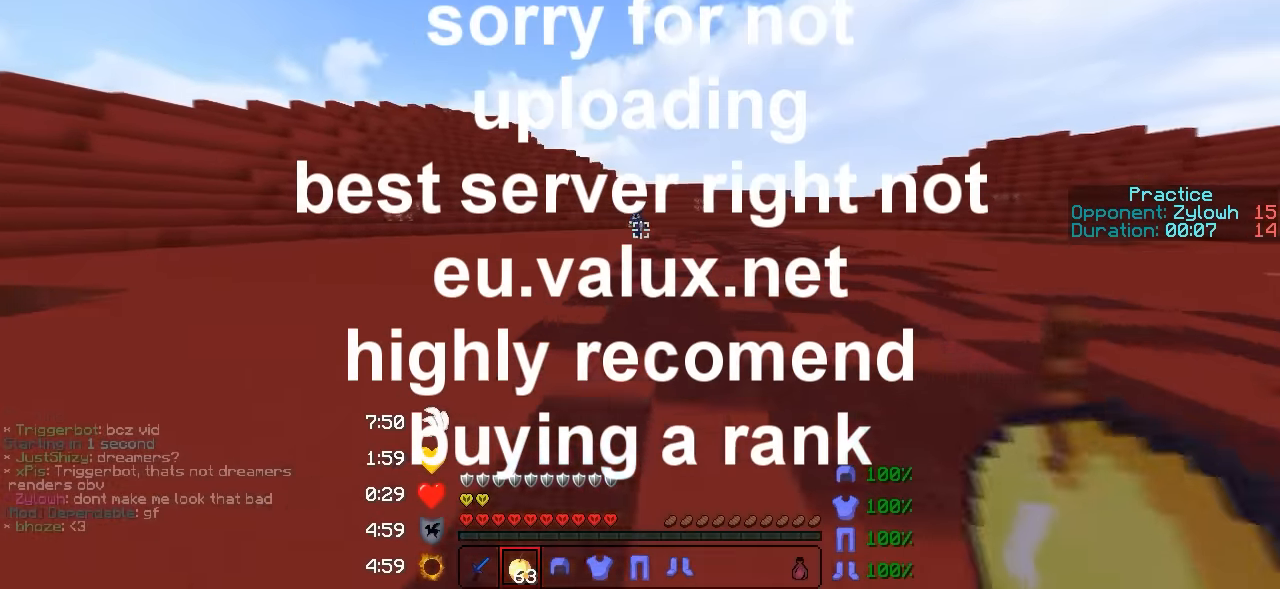
{"keys": ["w"], "events": []}
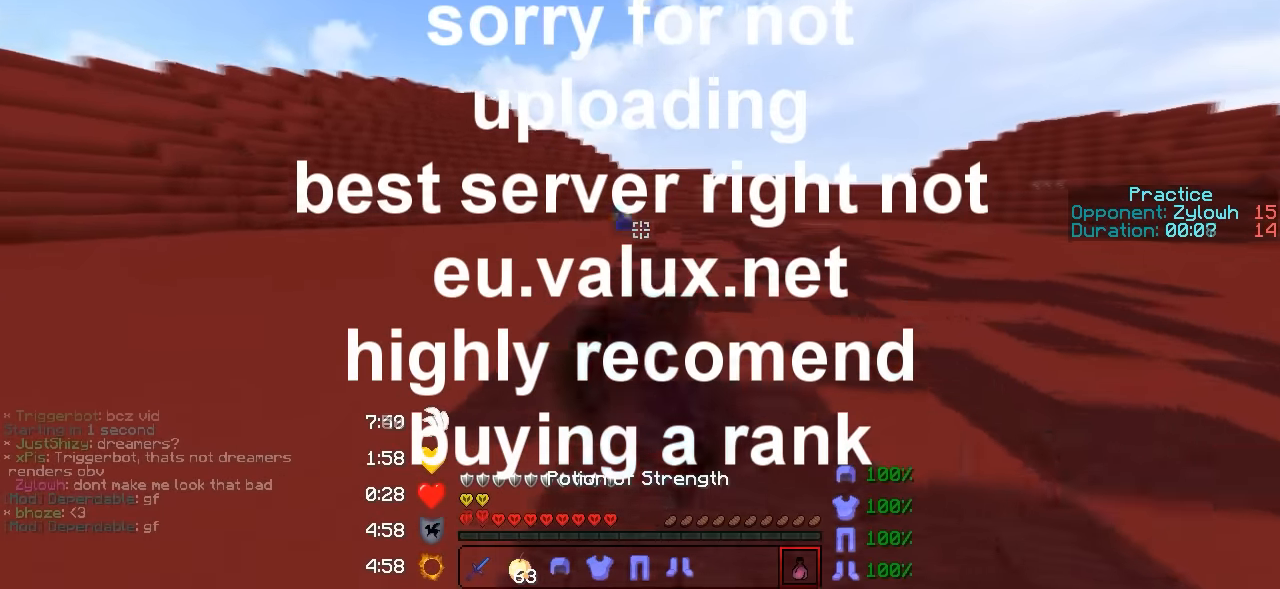
{"keys": ["d"], "events": [[67, "d", "down"], [167, "d", "up"], [400, "w", "up"], [467, "d", "down"]]}
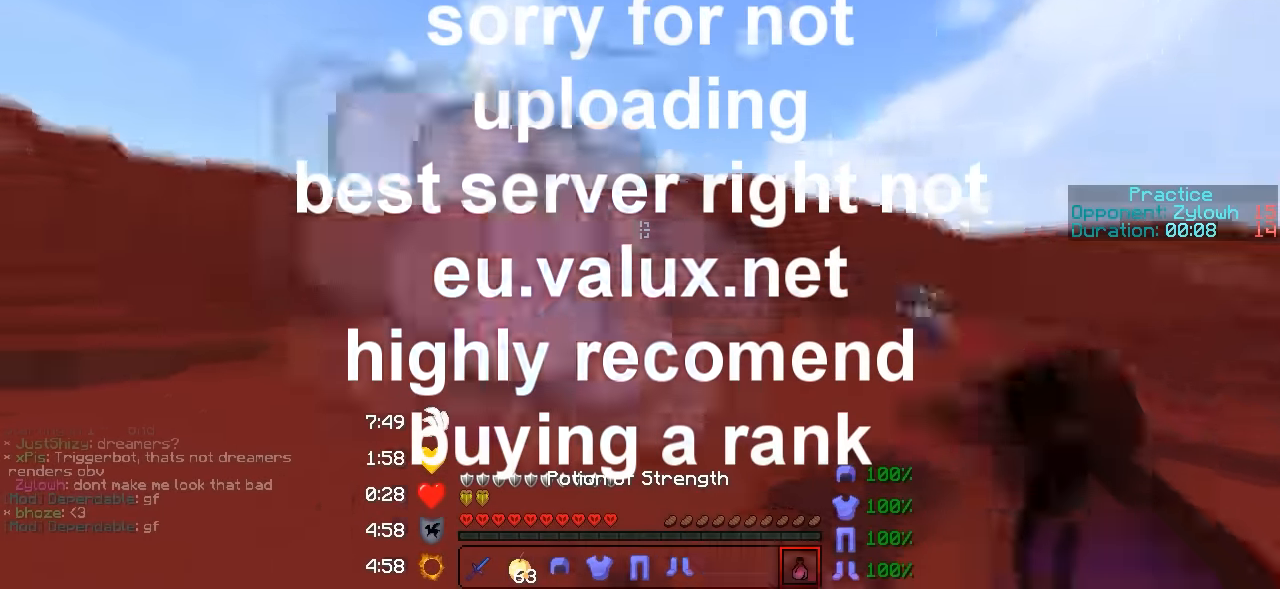
{"keys": ["d", "s"], "events": [[100, "s", "down"], [167, "d", "up"], [267, "d", "down"]]}
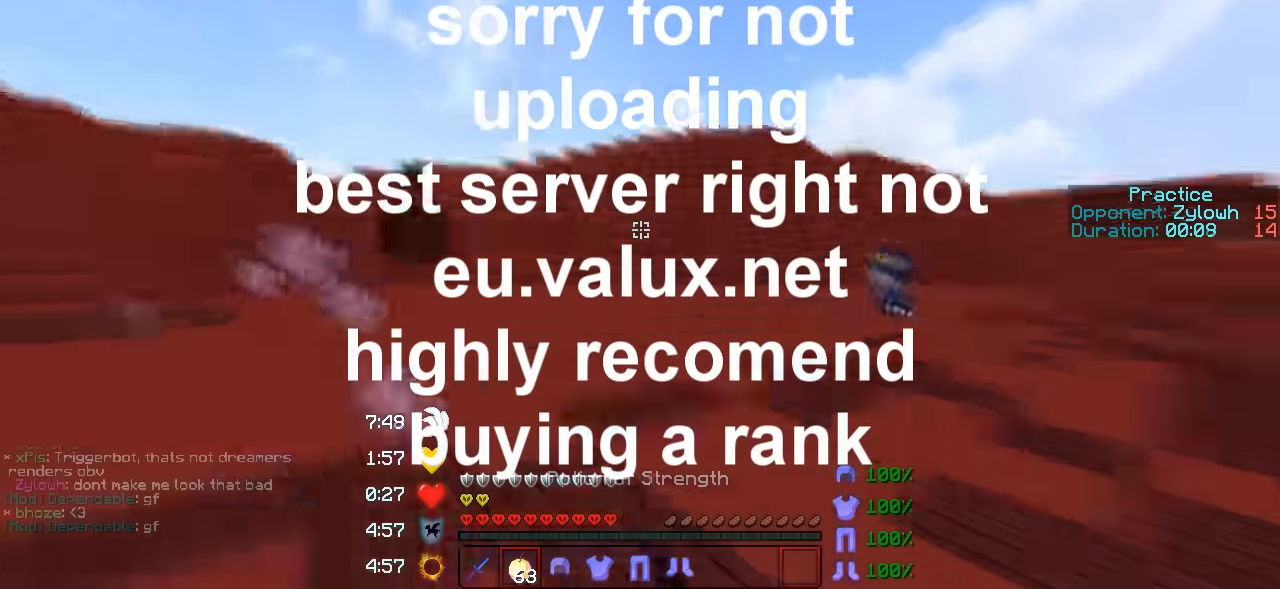
{"keys": ["d", "s"], "events": []}
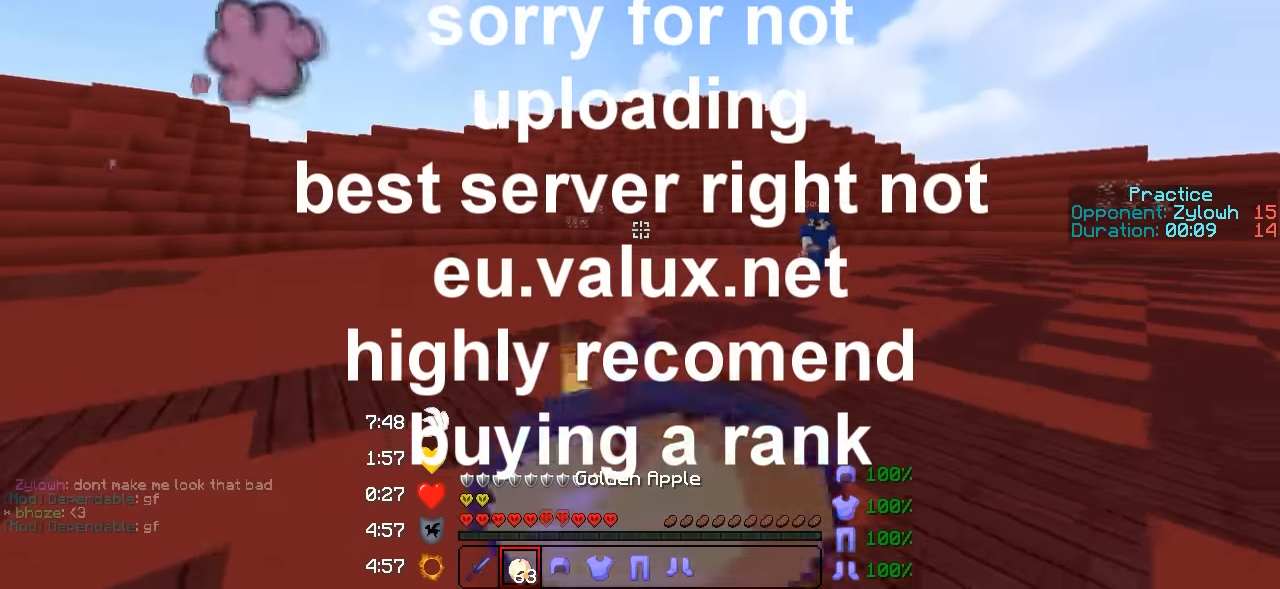
{"keys": ["d", "s"], "events": [[100, "d", "up"], [467, "d", "down"]]}
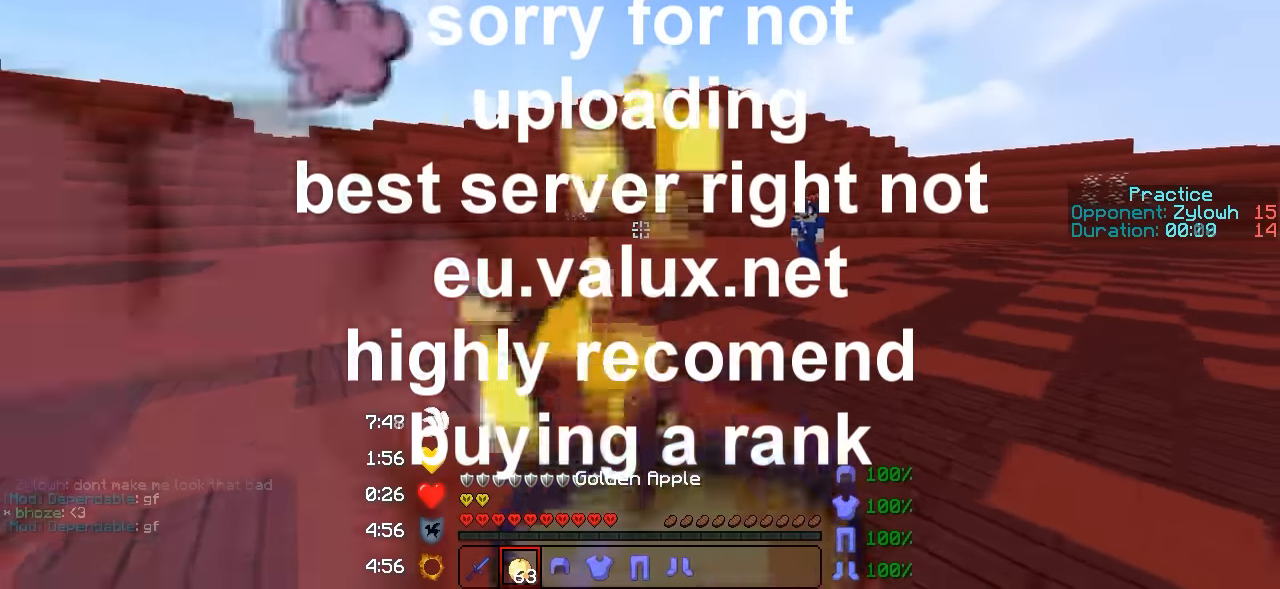
{"keys": ["d", "s"], "events": []}
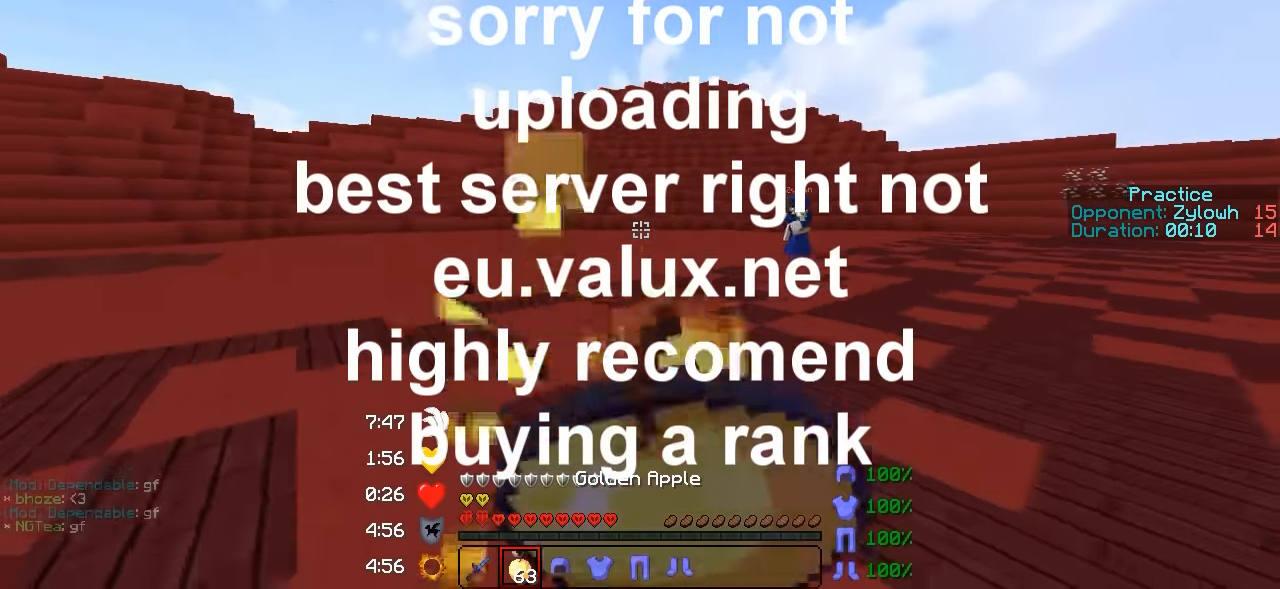
{"keys": ["d", "w"], "events": [[267, "s", "up"], [500, "w", "down"]]}
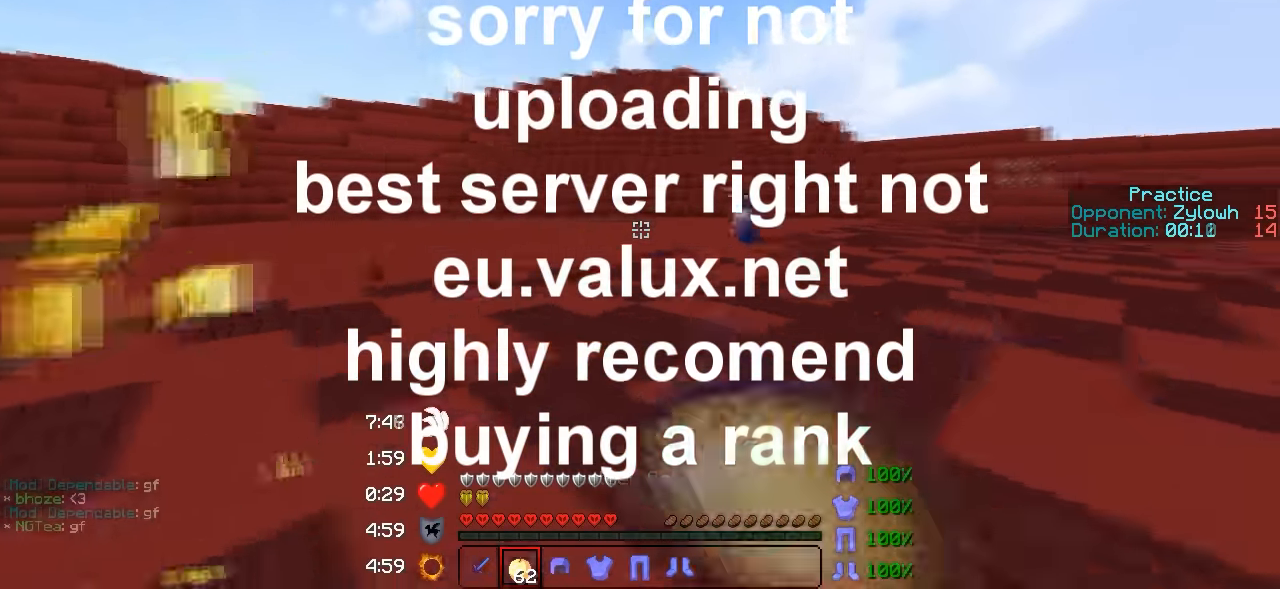
{"keys": ["d", "w"], "events": []}
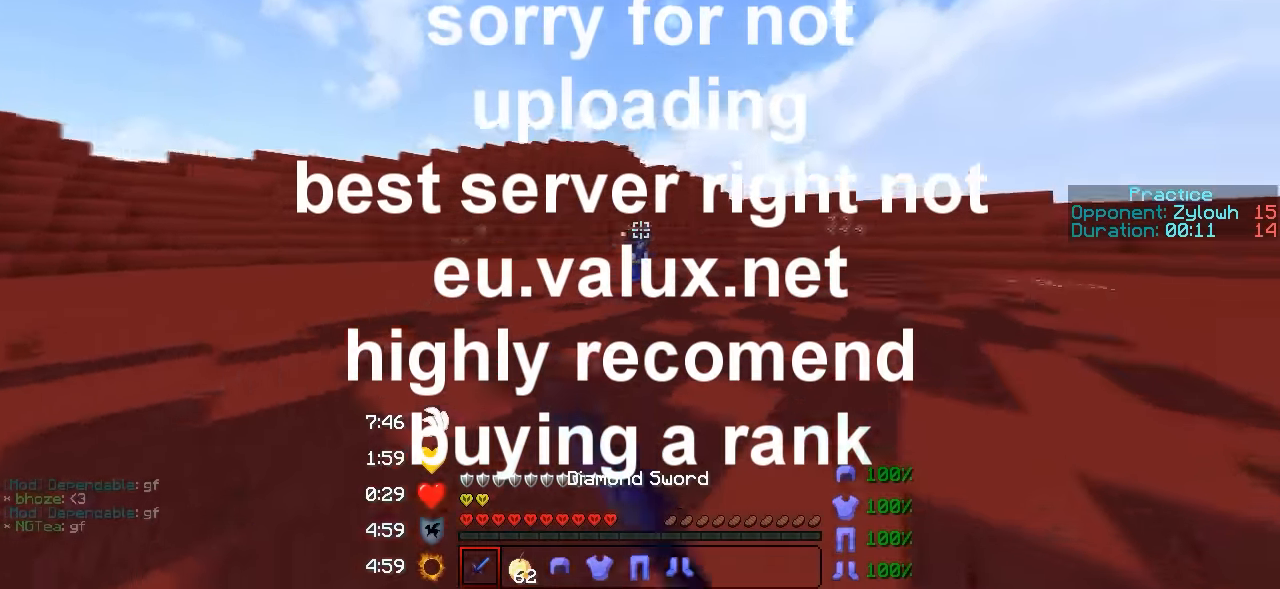
{"keys": ["d", "w"], "events": []}
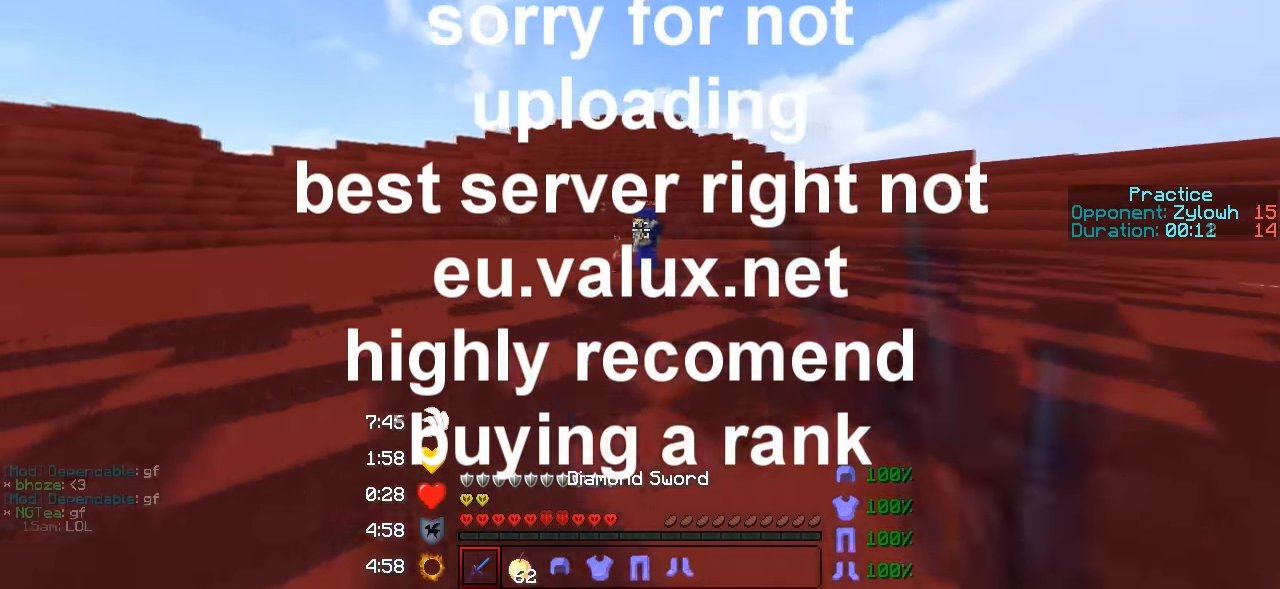
{"keys": ["a"], "events": [[400, "w", "up"], [500, "a", "down"], [500, "d", "up"]]}
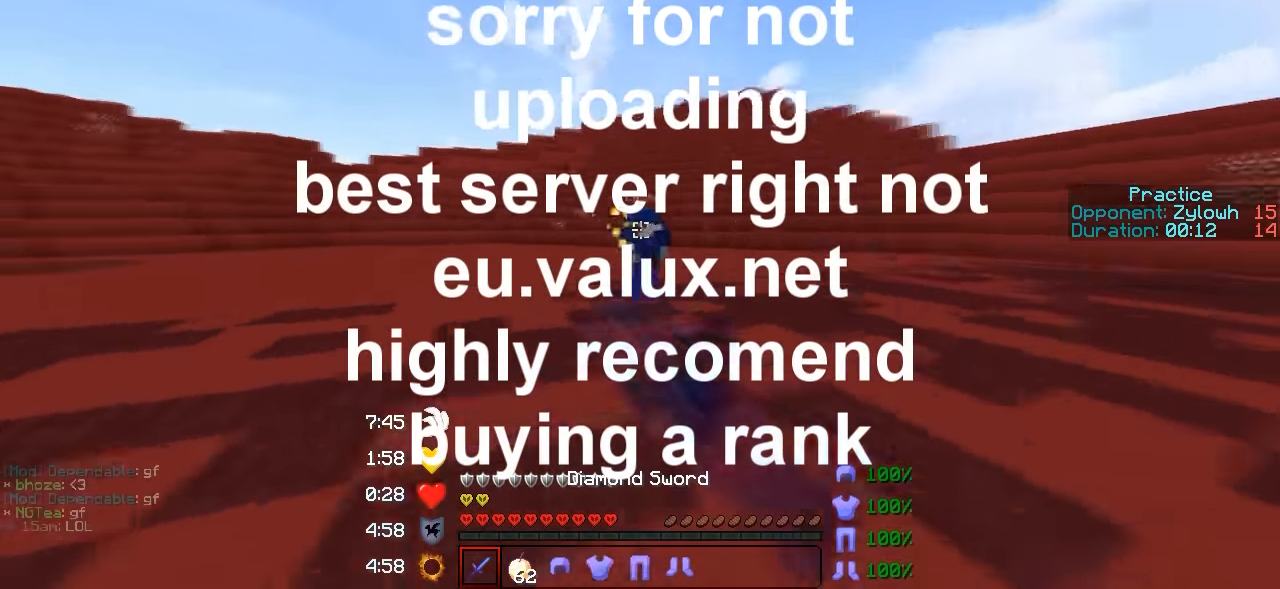
{"keys": ["a", "w"], "events": [[100, "w", "down"]]}
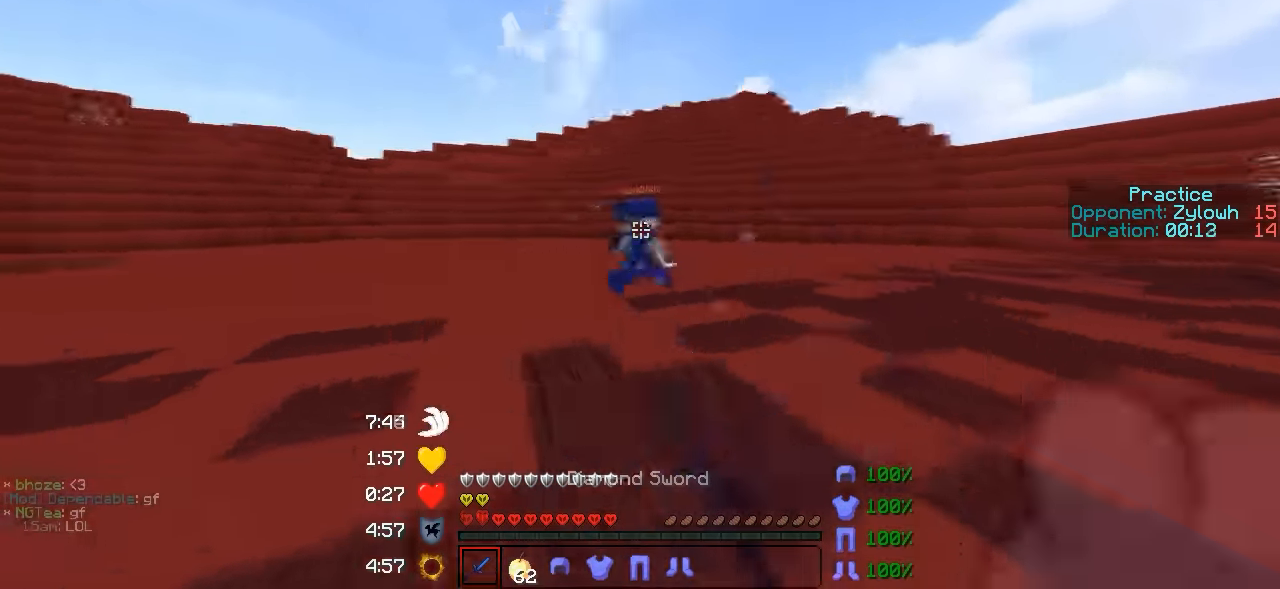
{"keys": ["d"], "events": [[167, "a", "up"], [167, "d", "down"], [400, "w", "up"]]}
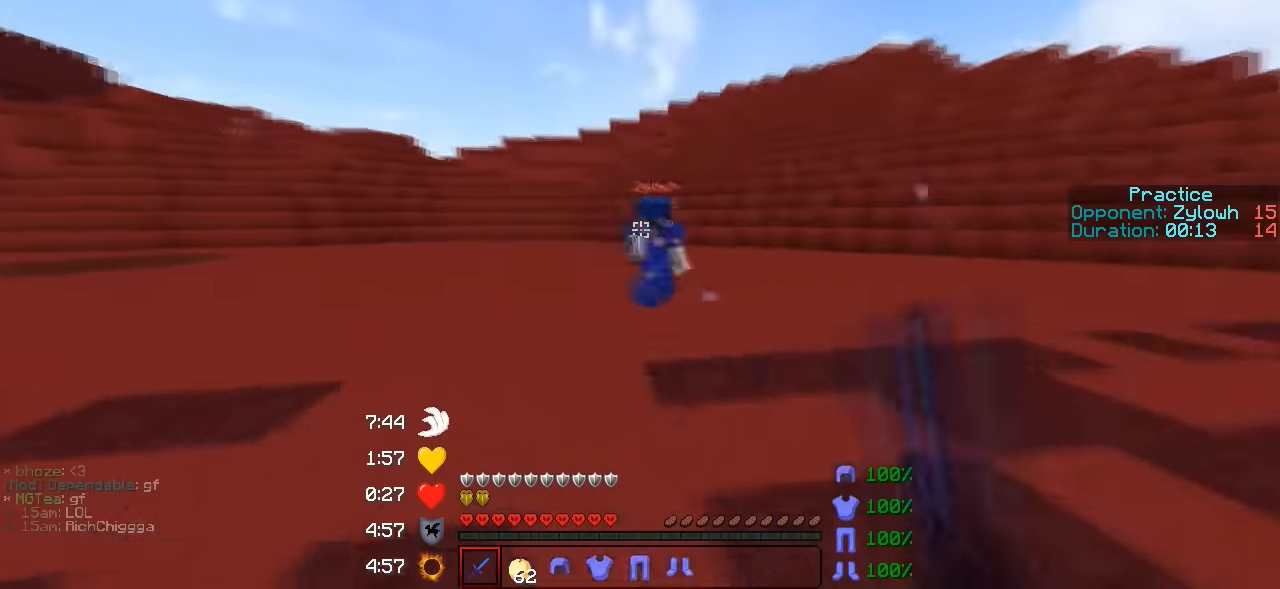
{"keys": ["d"], "events": []}
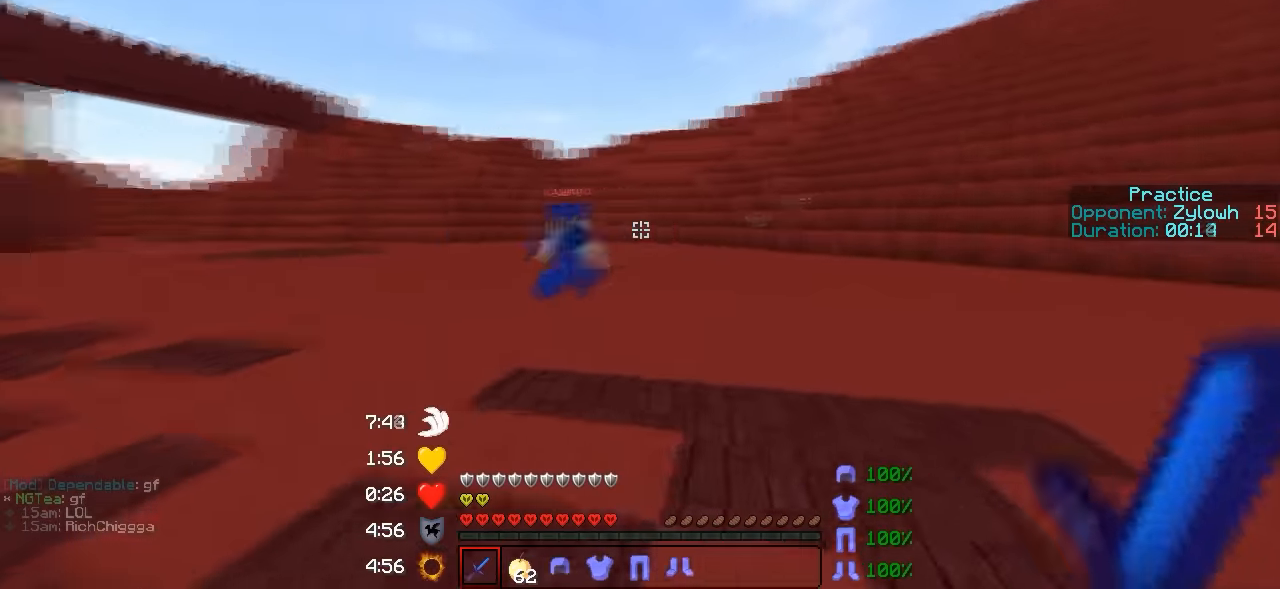
{"keys": ["a", "w"], "events": [[100, "a", "down"], [100, "d", "up"], [200, "w", "down"]]}
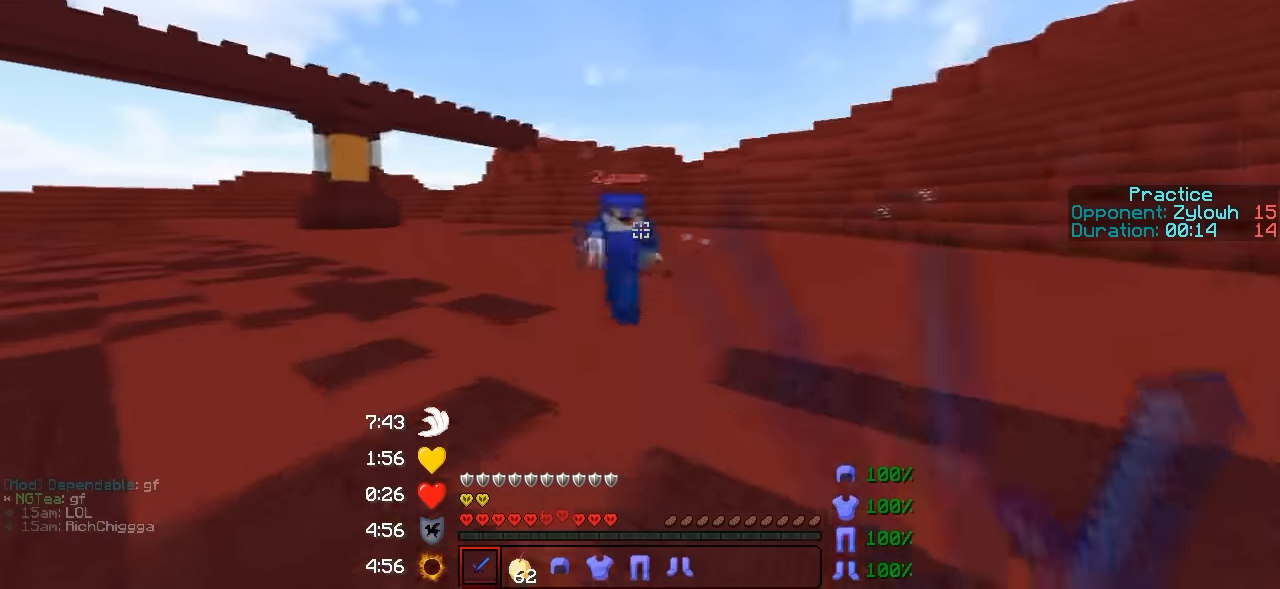
{"keys": ["a", "w"], "events": [[100, "a", "up"], [100, "d", "down"], [267, "a", "down"], [300, "d", "up"]]}
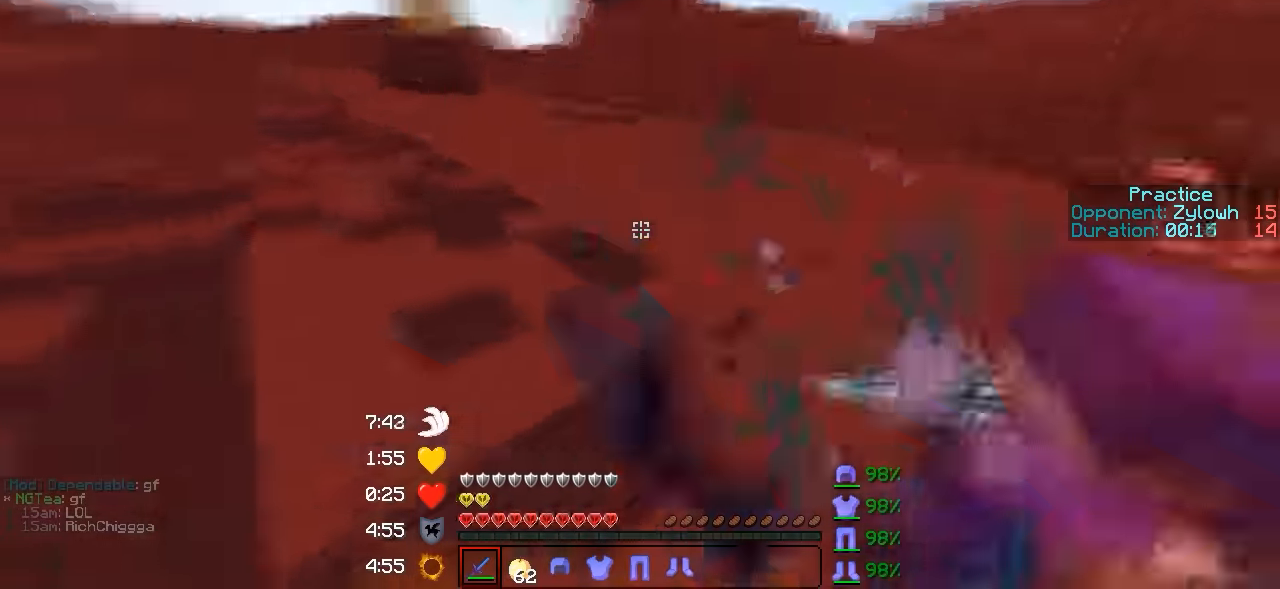
{"keys": ["w"], "events": [[67, "a", "up"], [100, "d", "down"], [200, "d", "up"]]}
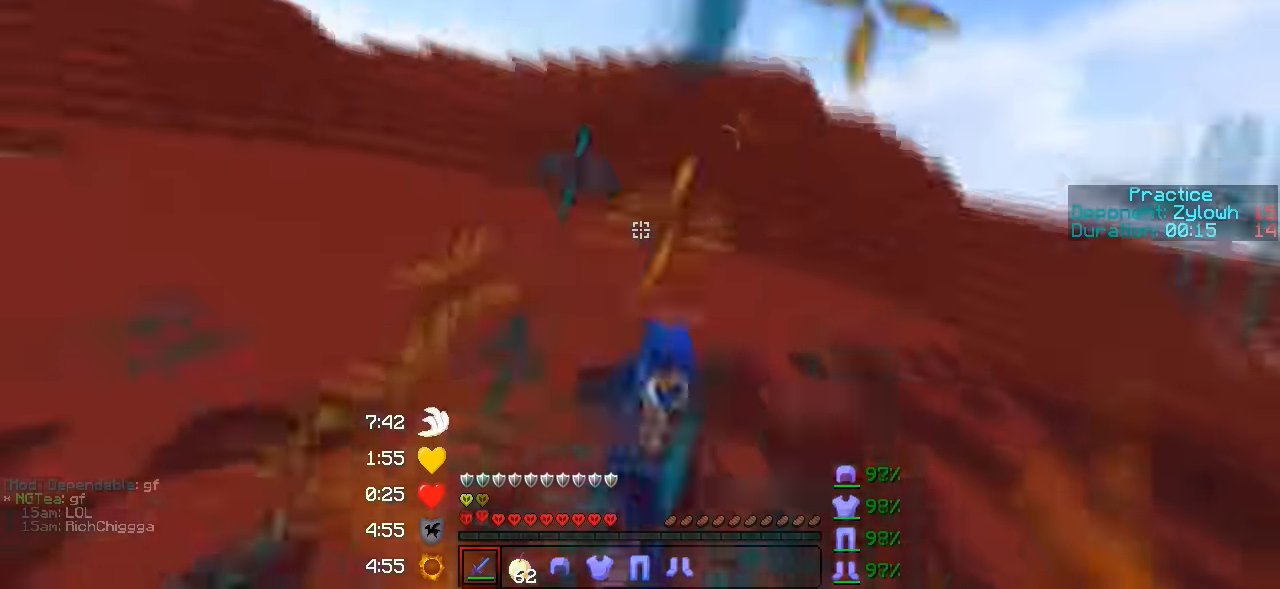
{"keys": ["w"], "events": []}
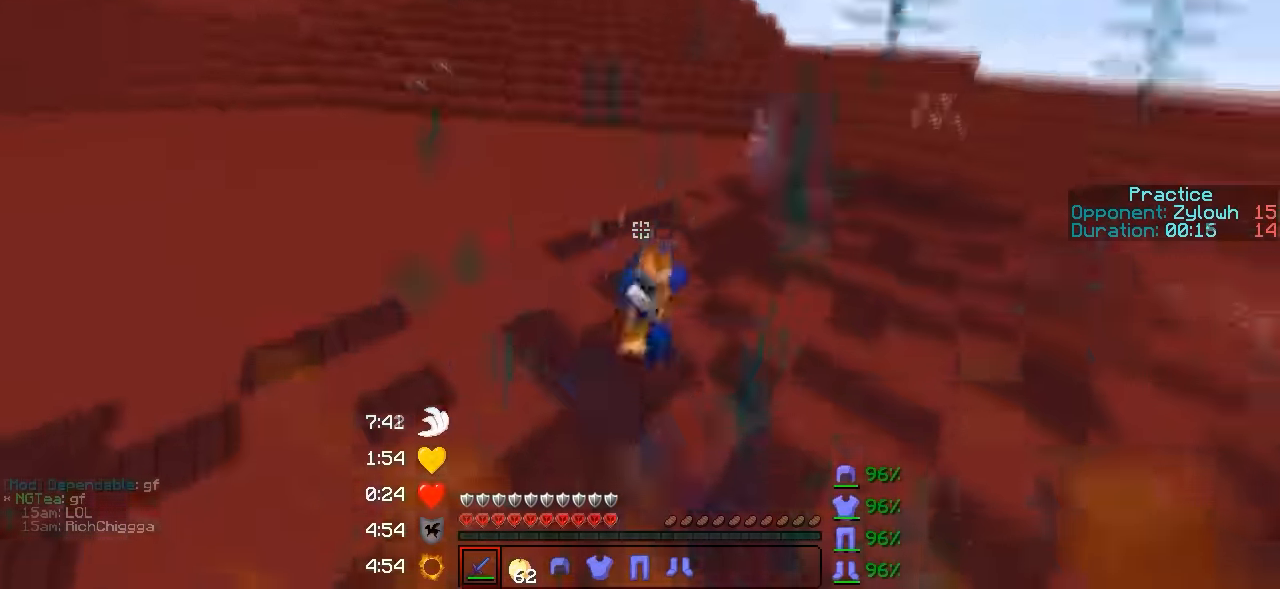
{"keys": ["w"], "events": []}
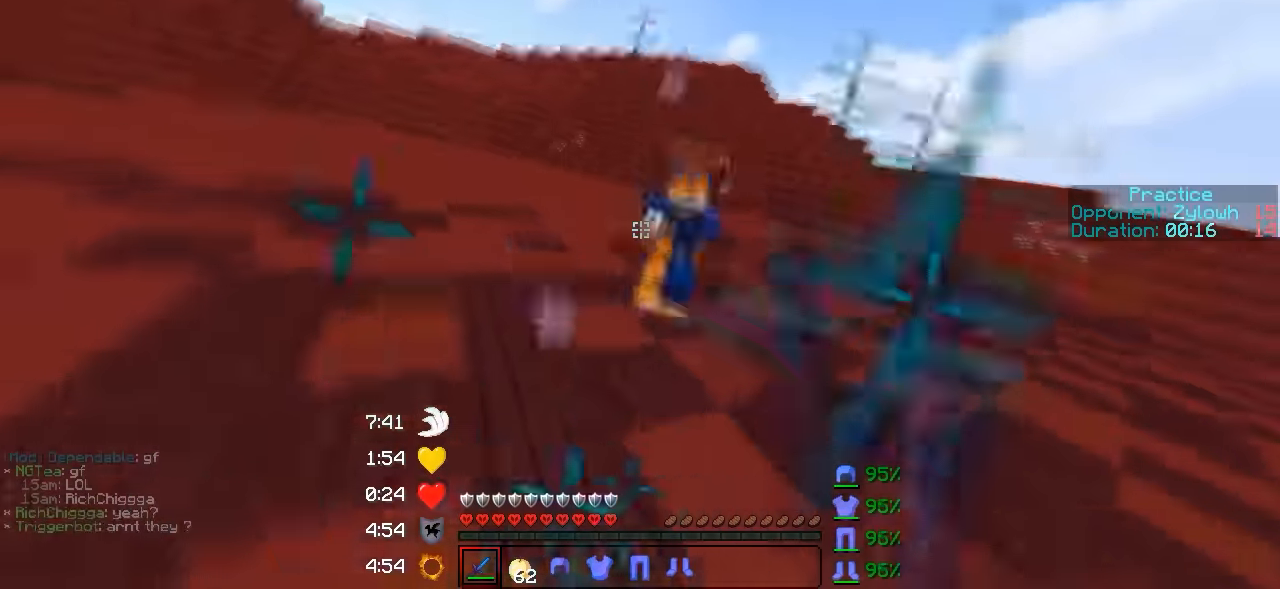
{"keys": ["w"], "events": []}
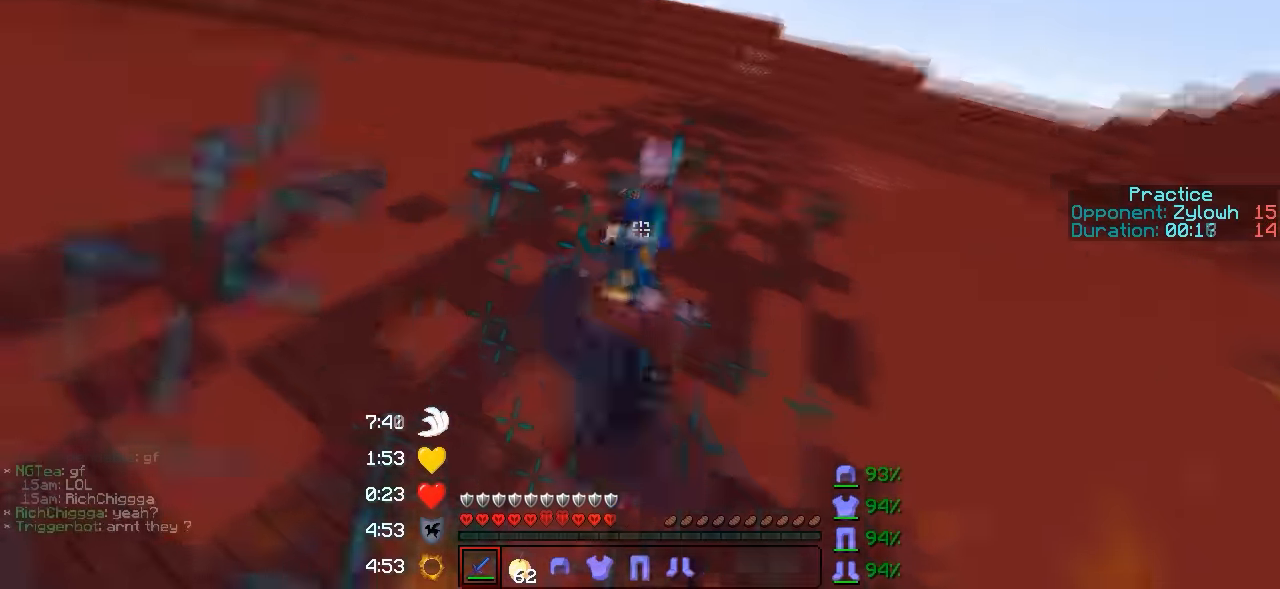
{"keys": ["w"], "events": []}
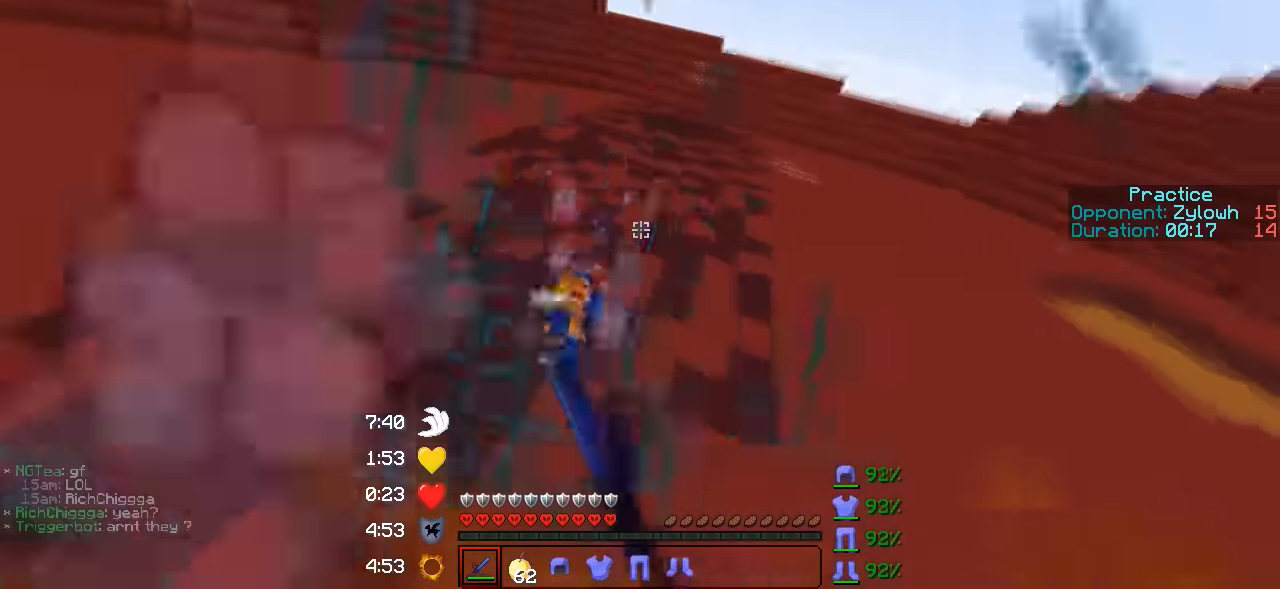
{"keys": ["w"], "events": []}
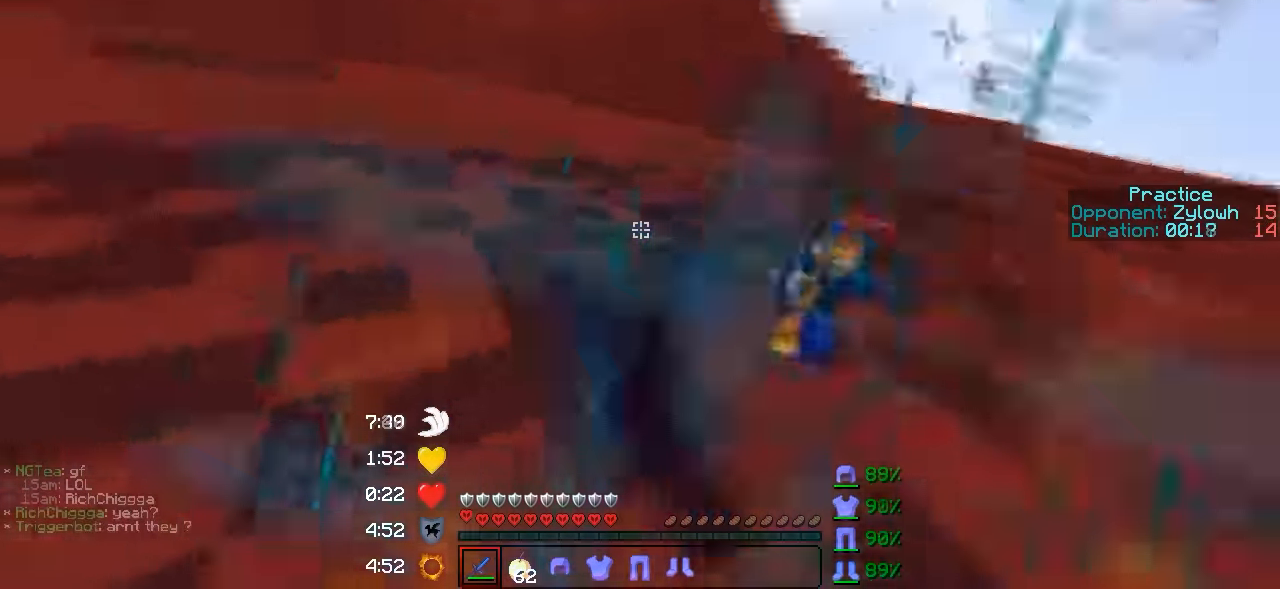
{"keys": ["w"], "events": []}
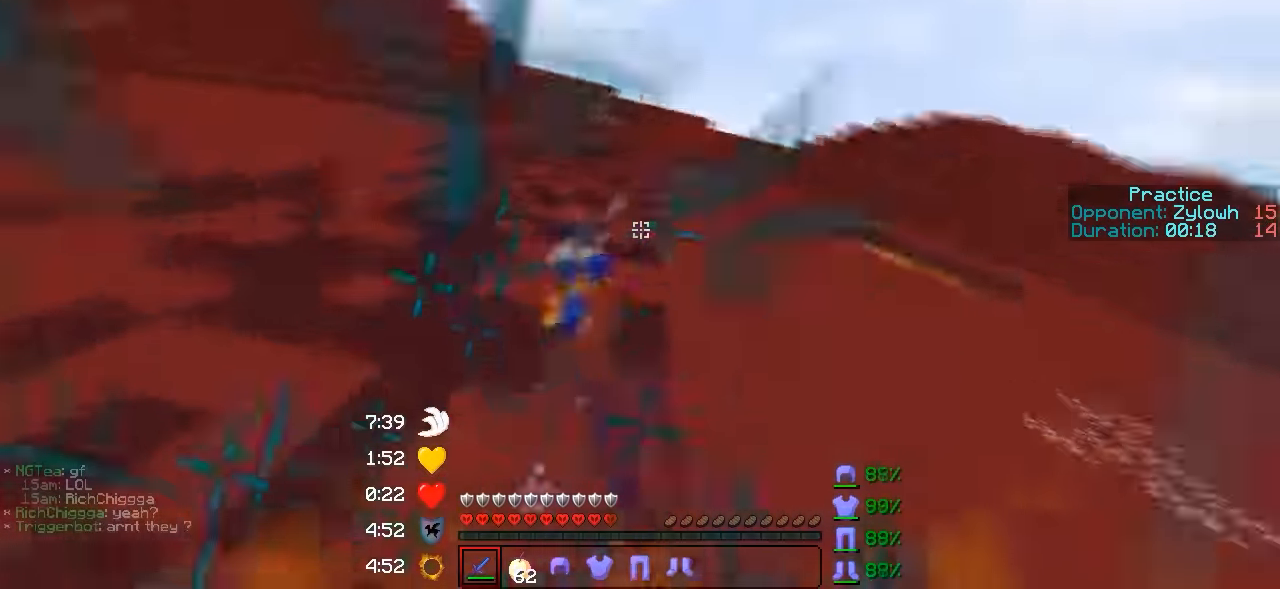
{"keys": ["w"], "events": []}
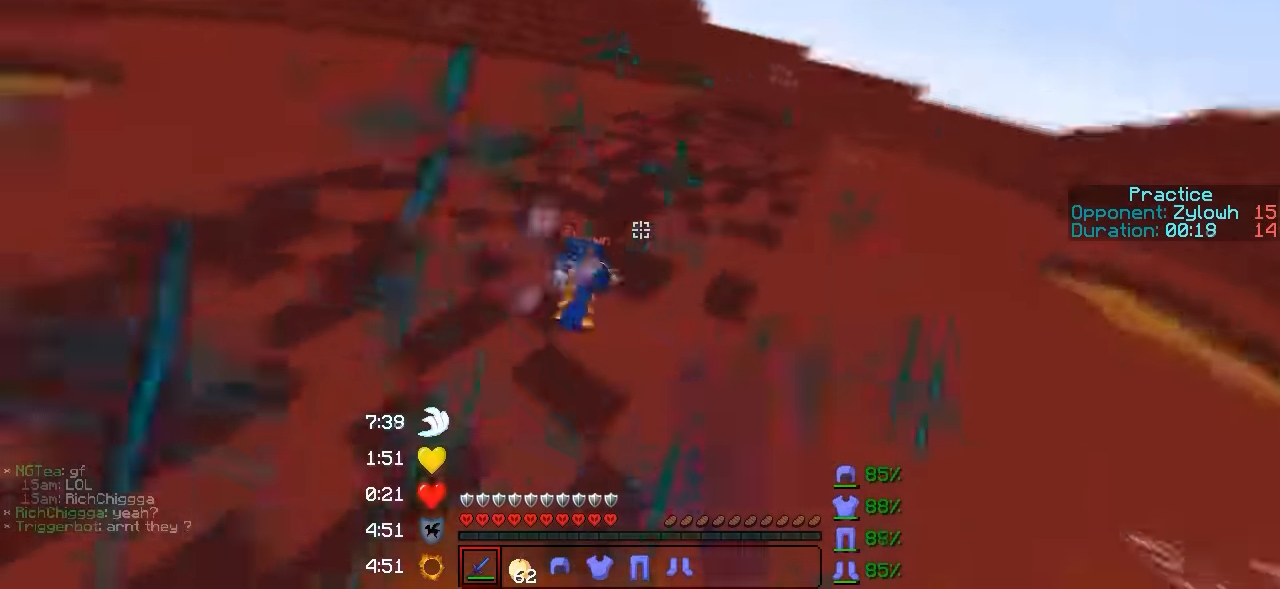
{"keys": ["w"], "events": []}